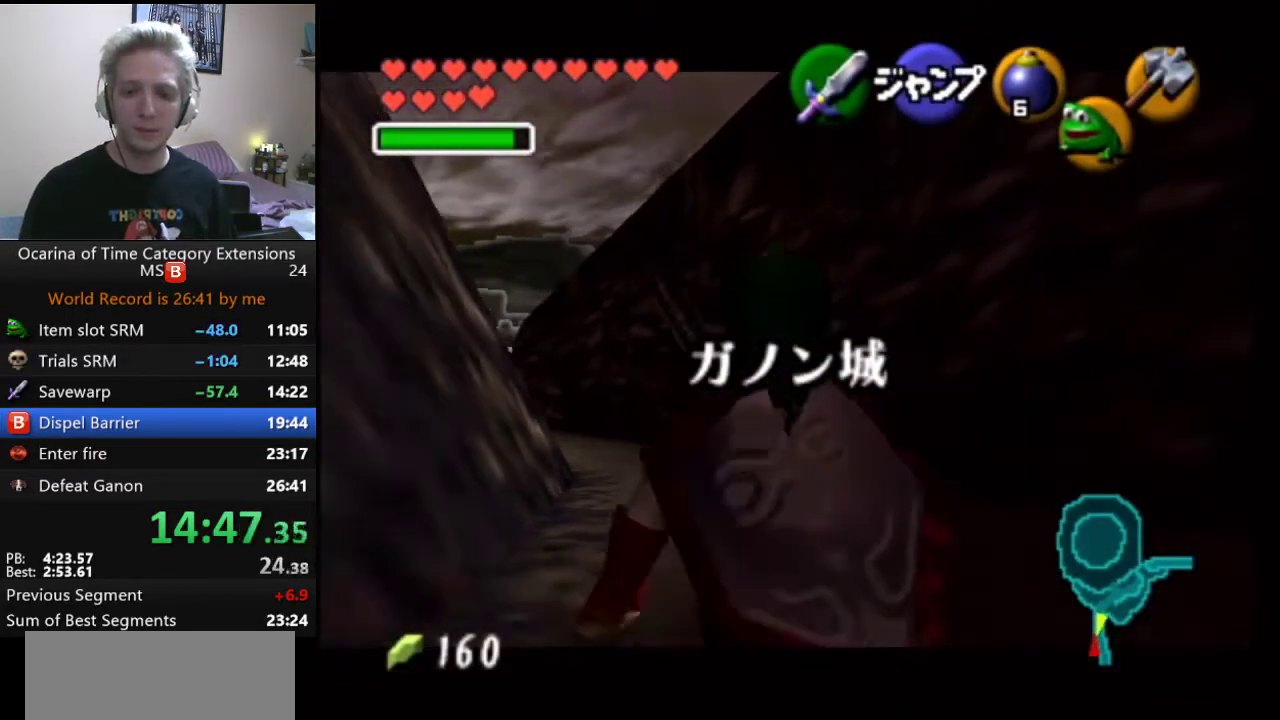
Gameplay with a controller (Nintendo layout); each line is a JSON object with the inputs held at the frame after it. "events" lists button and stick changes between this image and that frame as [ms after this image, input, new state], when the widget could be followed in between. Not read: L3 R2 R3.
{"buttons": ["L1"], "left_stick": "down", "right_stick": "center", "events": [[100, "R1", "down"], [417, "R1", "up"]]}
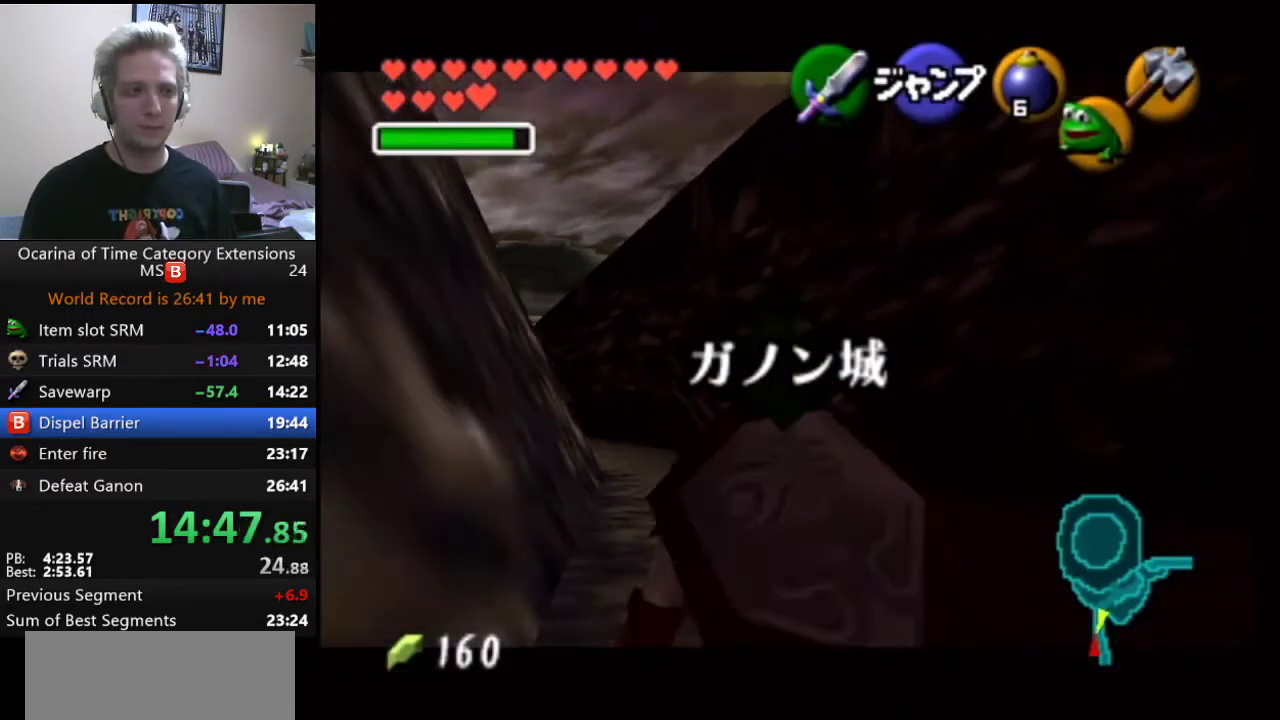
{"buttons": ["L1", "R1"], "left_stick": "down", "right_stick": "center", "events": [[250, "R1", "down"]]}
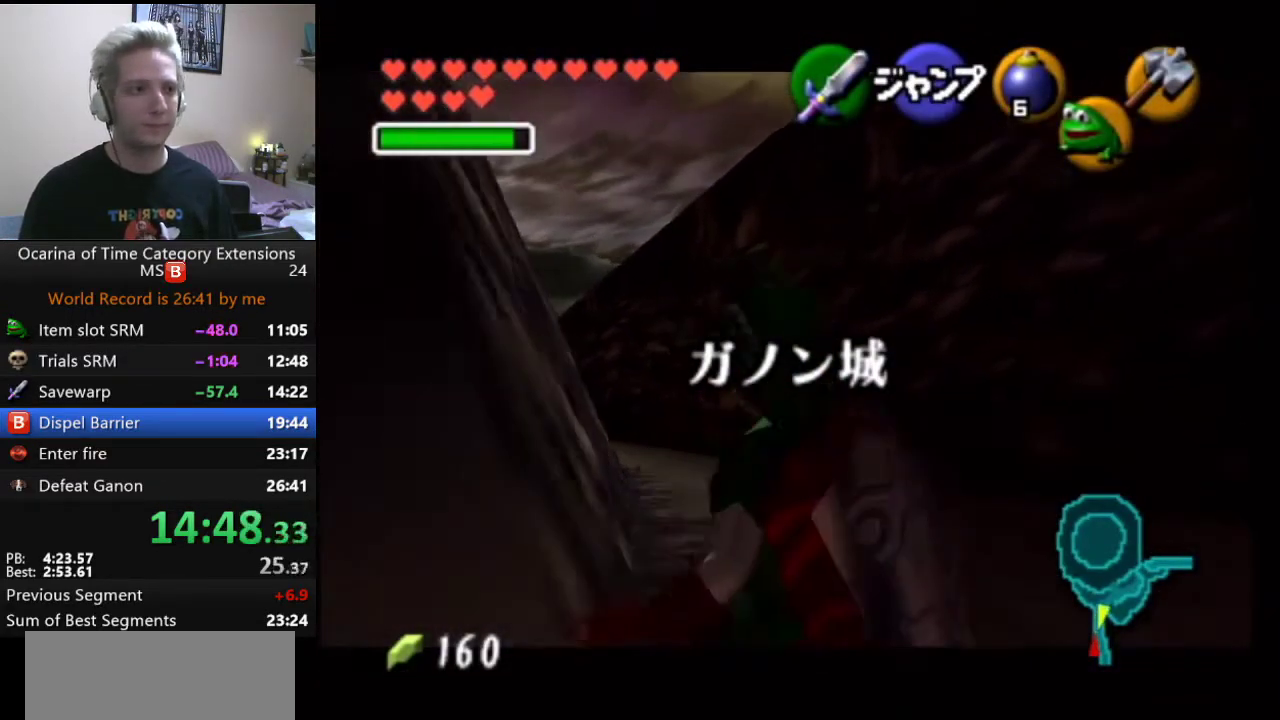
{"buttons": ["L1"], "left_stick": "down", "right_stick": "center", "events": [[67, "R1", "up"]]}
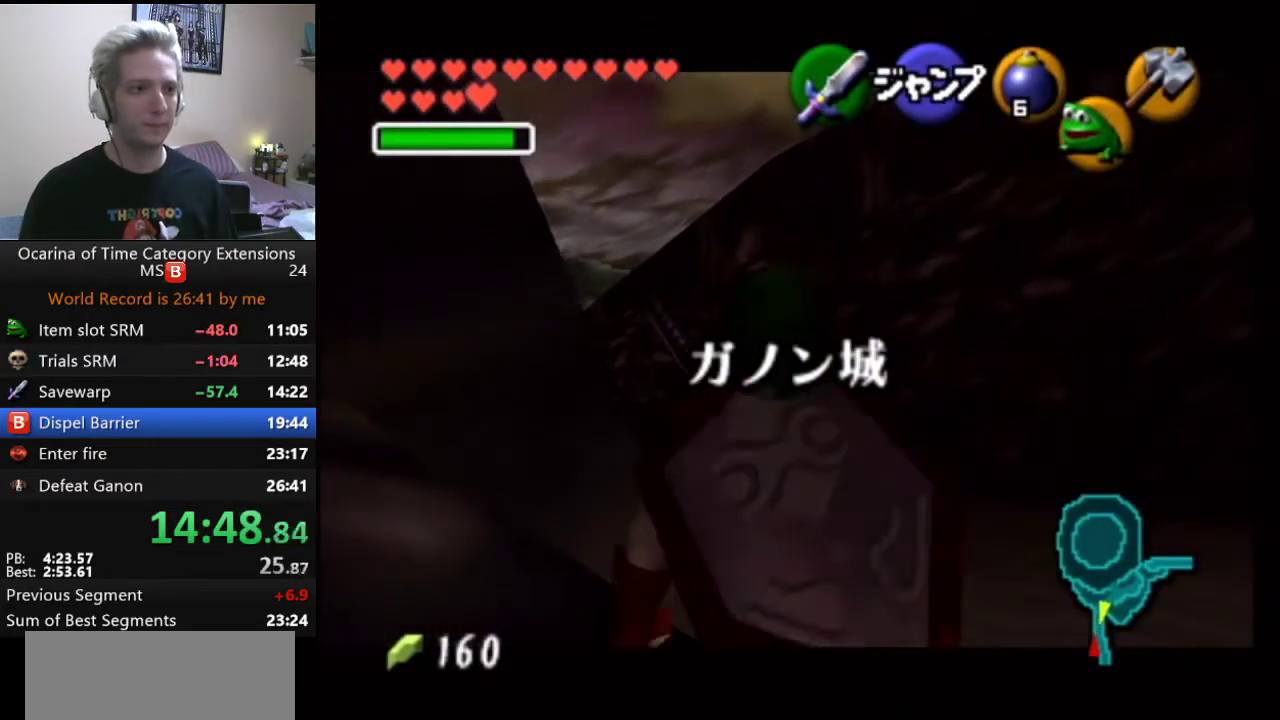
{"buttons": ["L1"], "left_stick": "down", "right_stick": "center", "events": []}
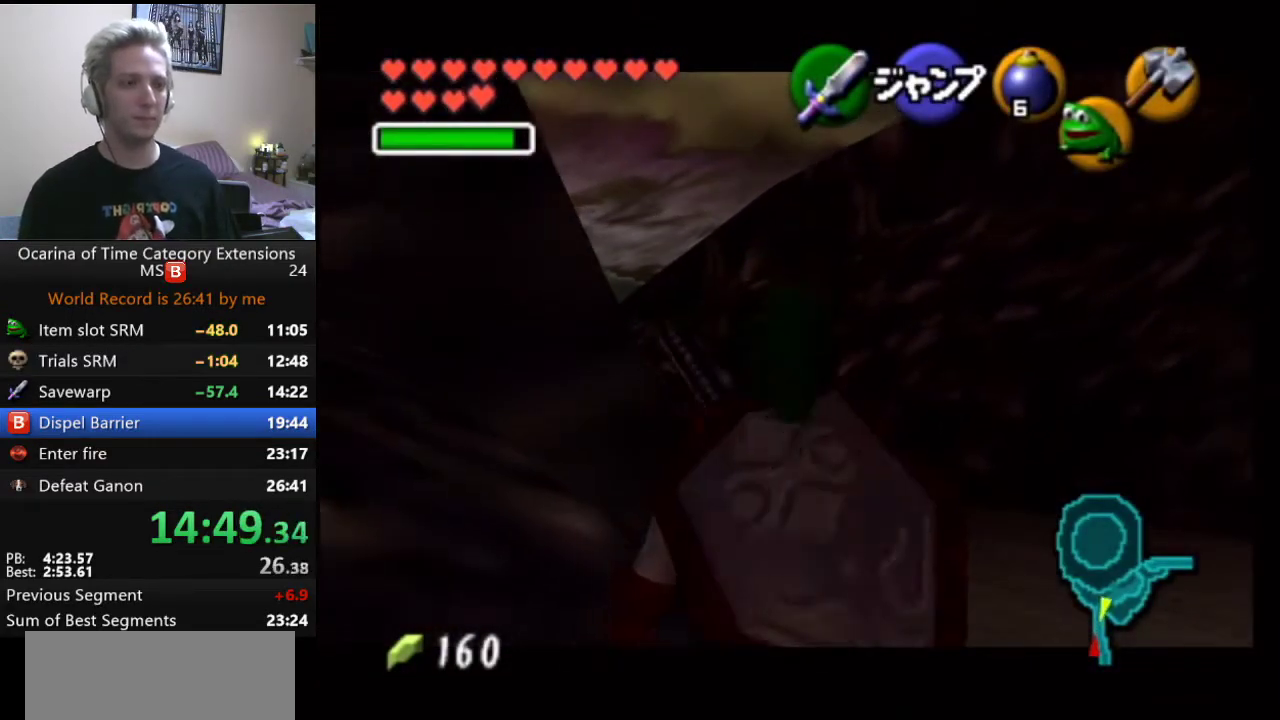
{"buttons": ["L1"], "left_stick": "down", "right_stick": "center", "events": []}
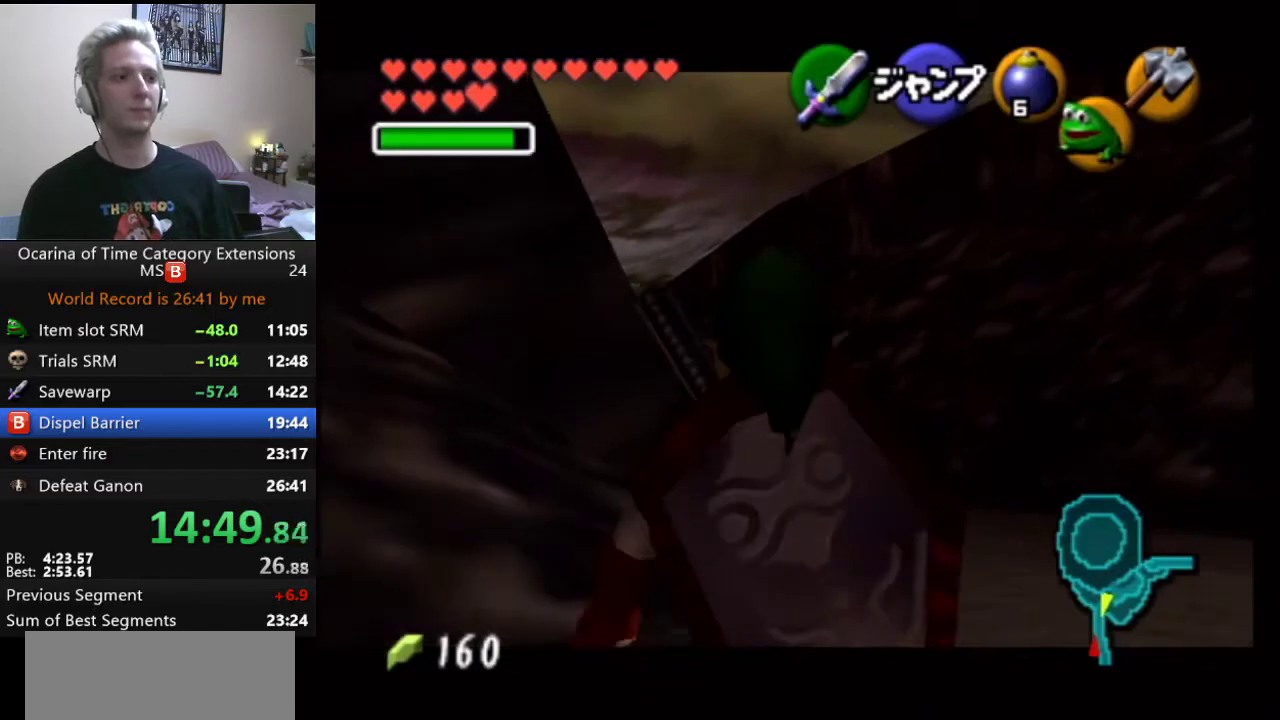
{"buttons": ["L1"], "left_stick": "down", "right_stick": "center", "events": []}
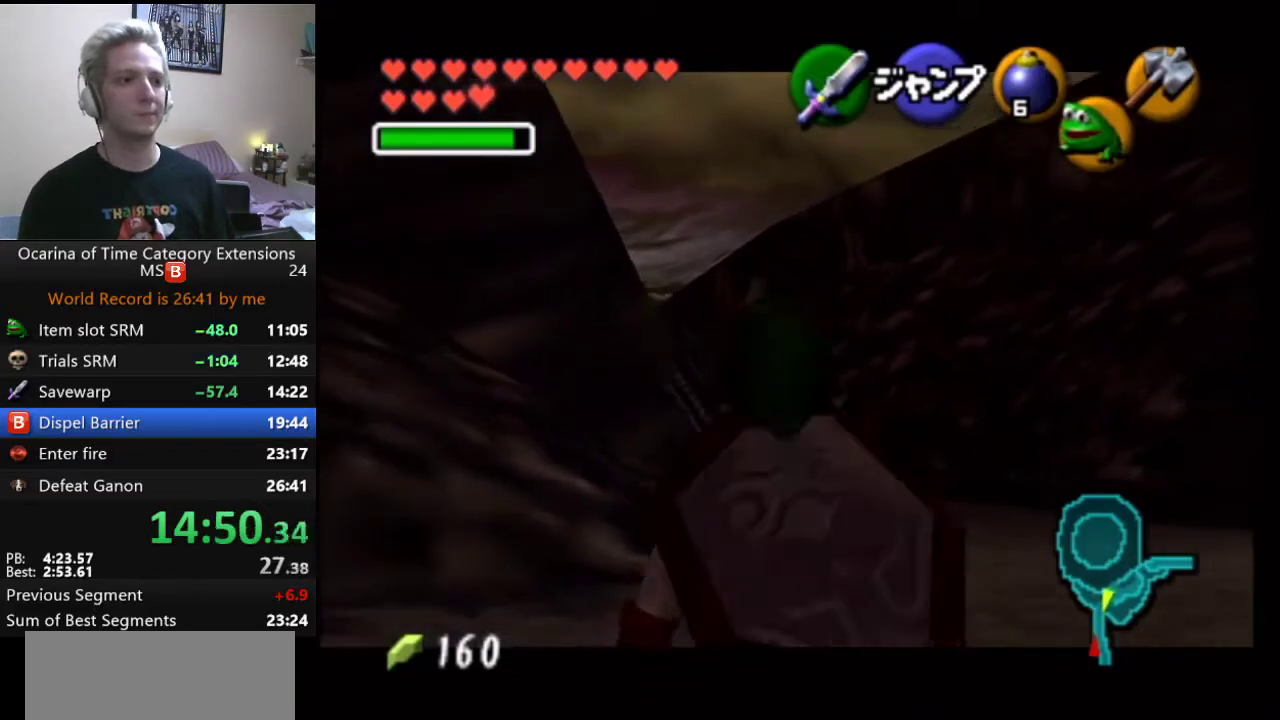
{"buttons": ["L1"], "left_stick": "down", "right_stick": "center", "events": []}
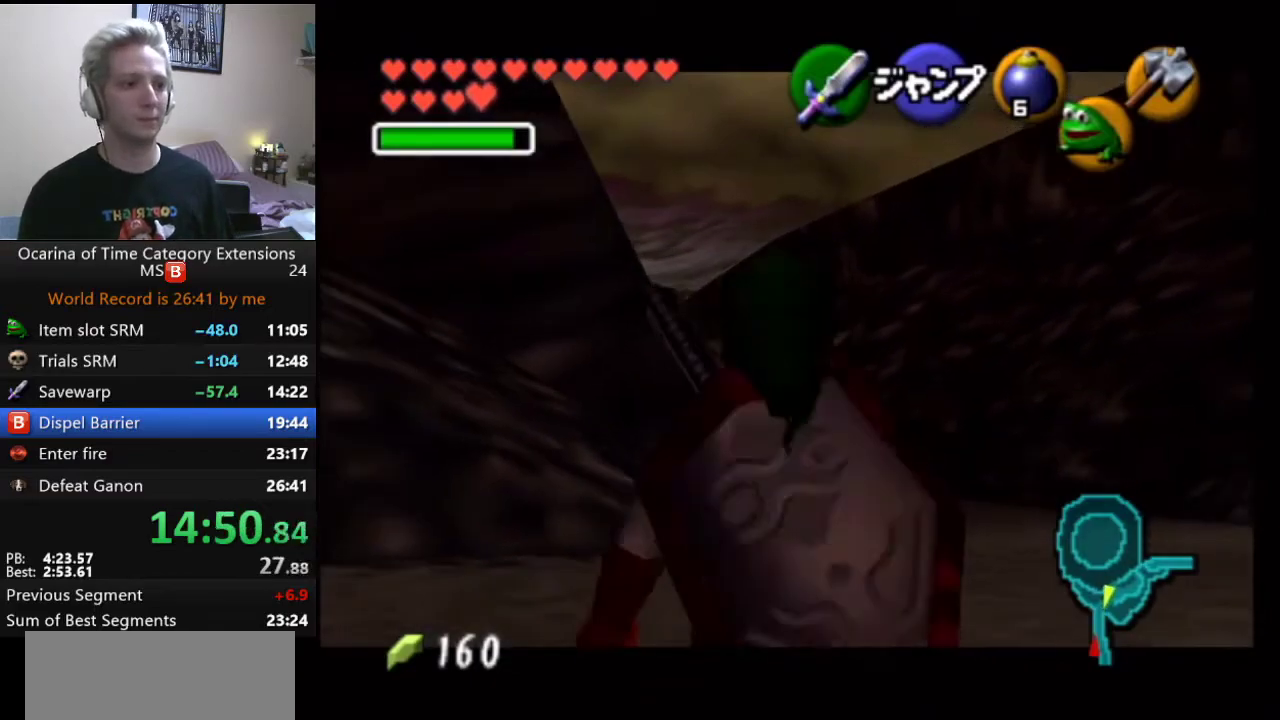
{"buttons": ["L1"], "left_stick": "down", "right_stick": "center", "events": []}
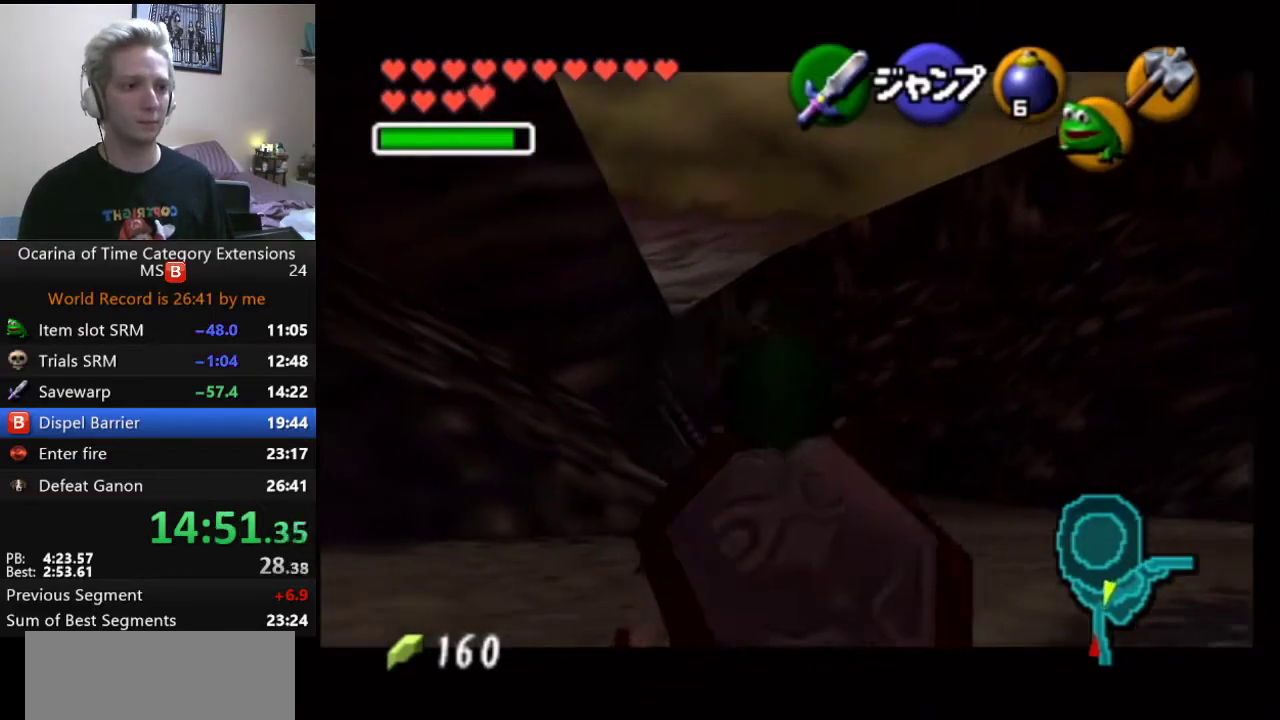
{"buttons": ["L1"], "left_stick": "down", "right_stick": "center", "events": []}
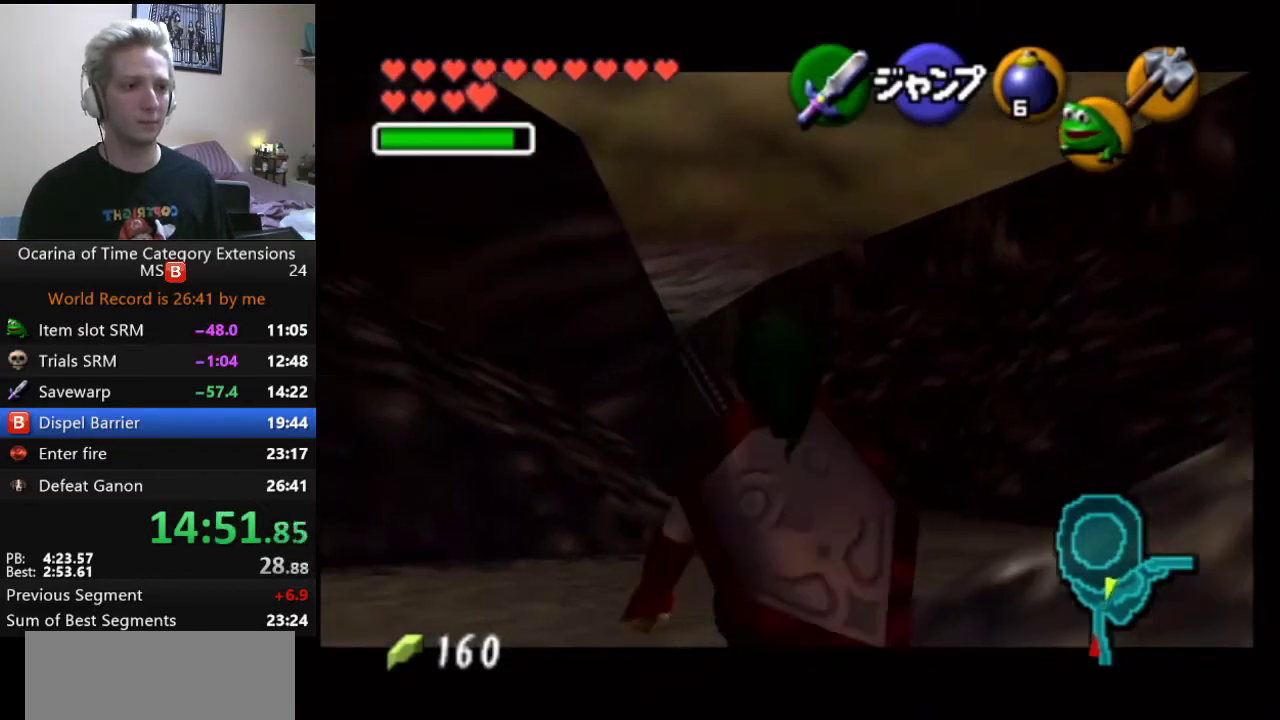
{"buttons": ["L1"], "left_stick": "down", "right_stick": "center", "events": []}
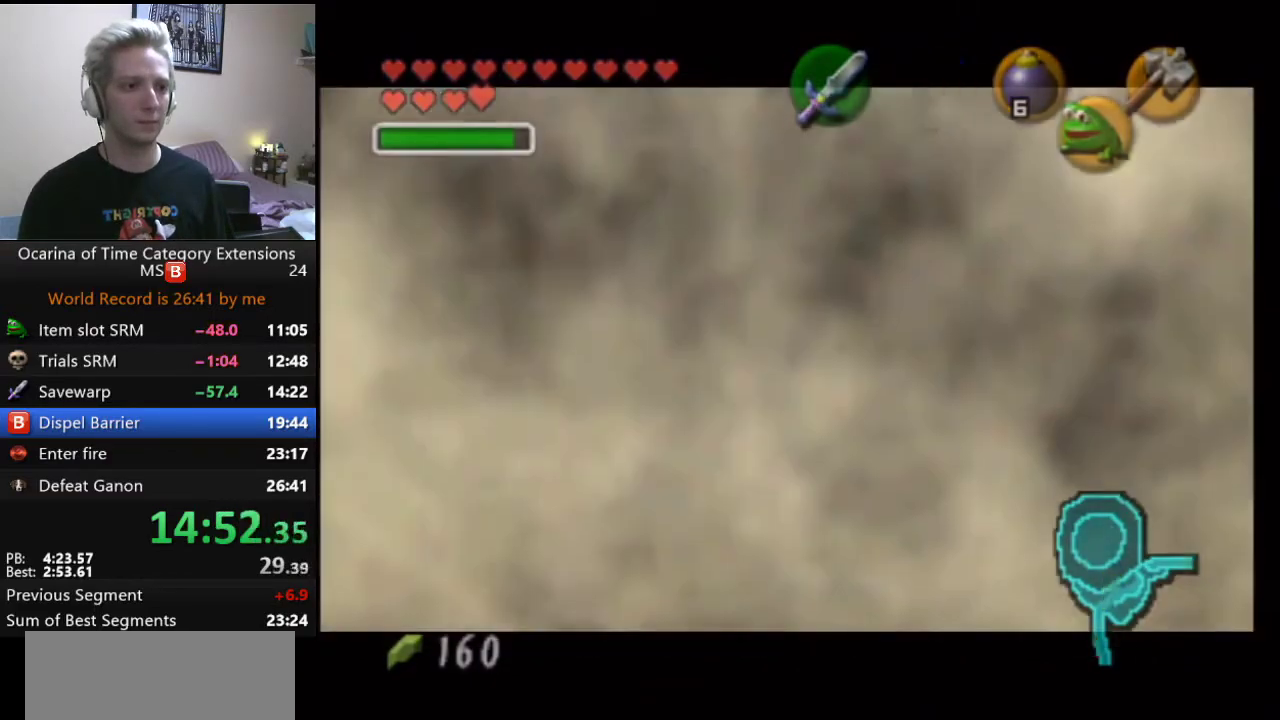
{"buttons": [], "left_stick": "center", "right_stick": "center", "events": [[267, "L1", "up"], [317, "left_stick", "center"]]}
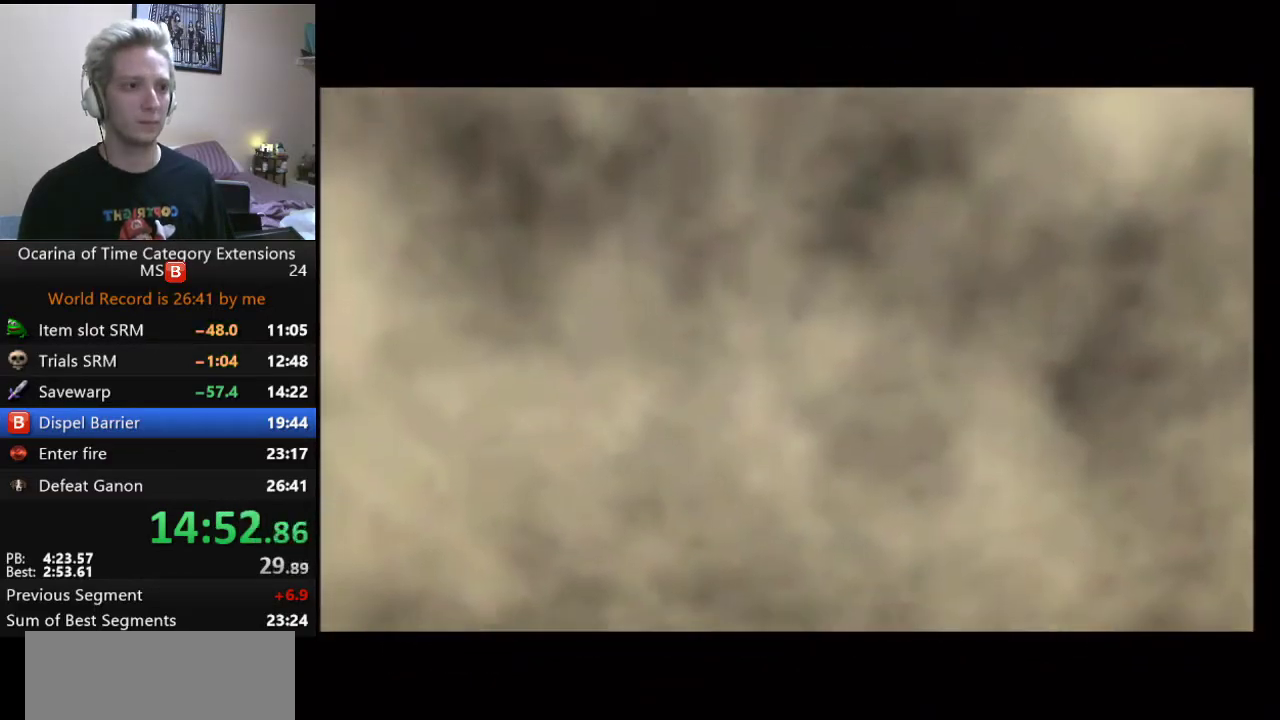
{"buttons": [], "left_stick": "center", "right_stick": "center", "events": []}
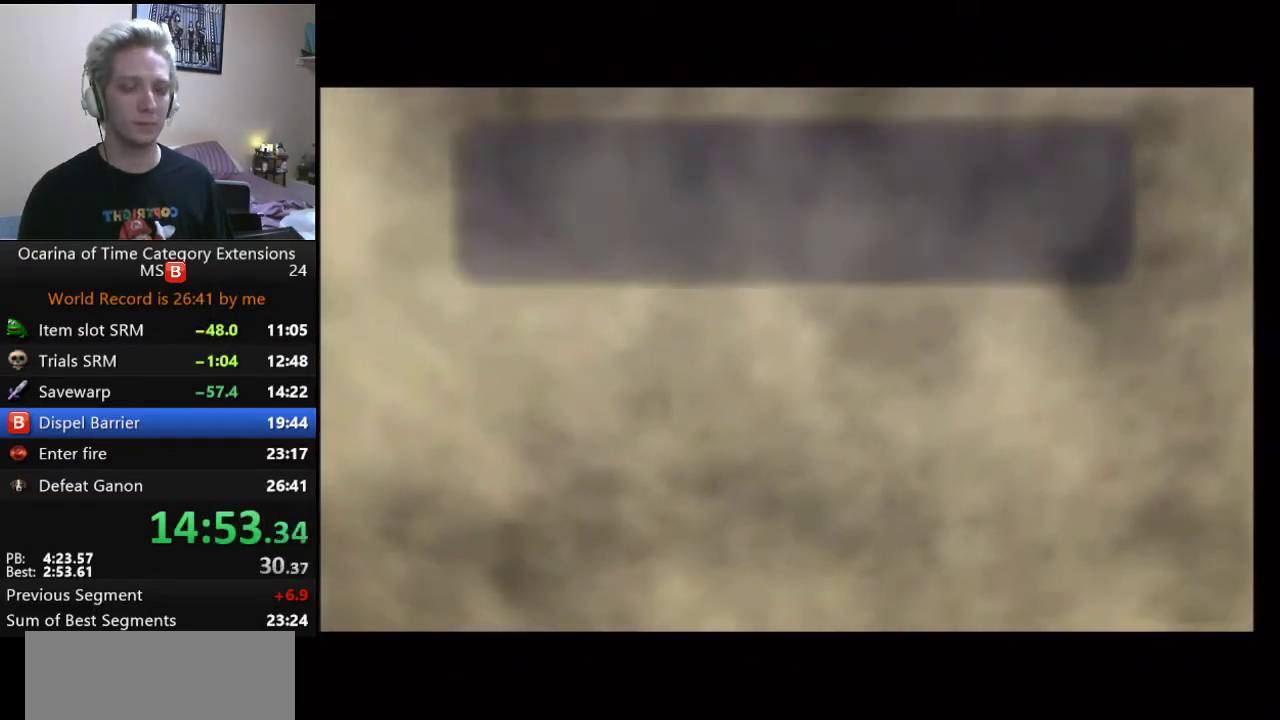
{"buttons": ["A", "B"], "left_stick": "center", "right_stick": "center"}
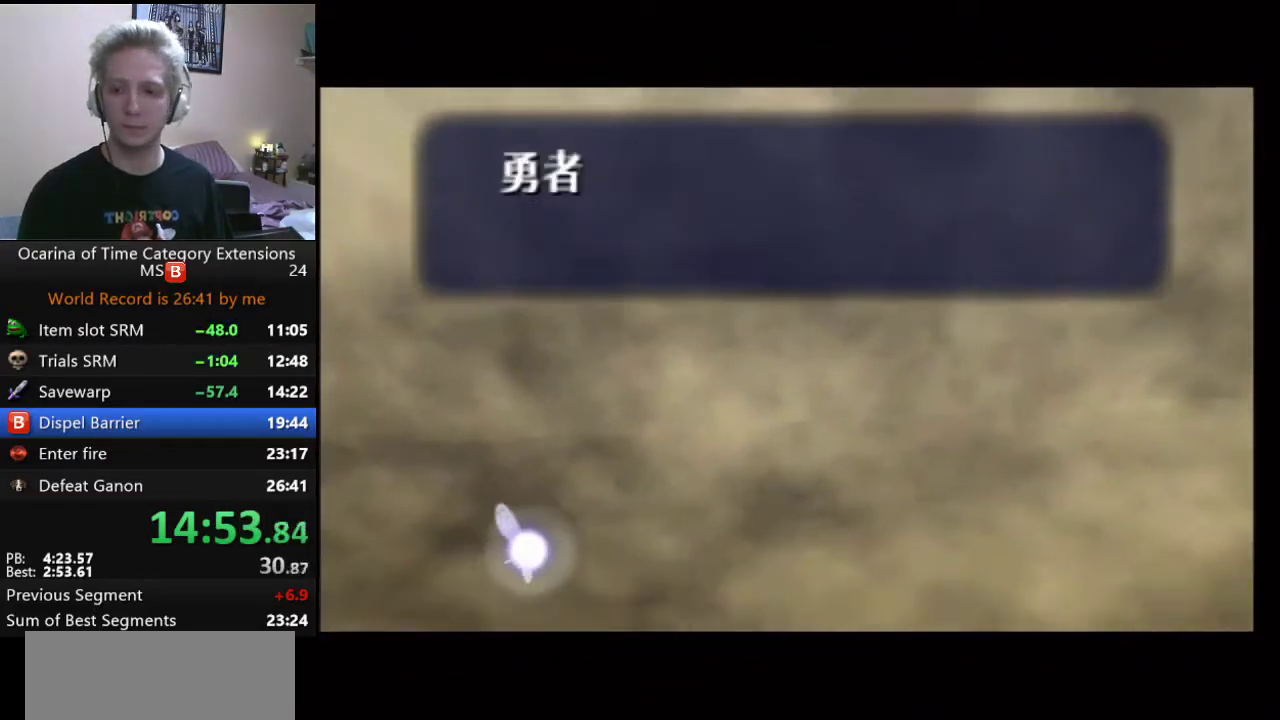
{"buttons": ["A"], "left_stick": "center", "right_stick": "center"}
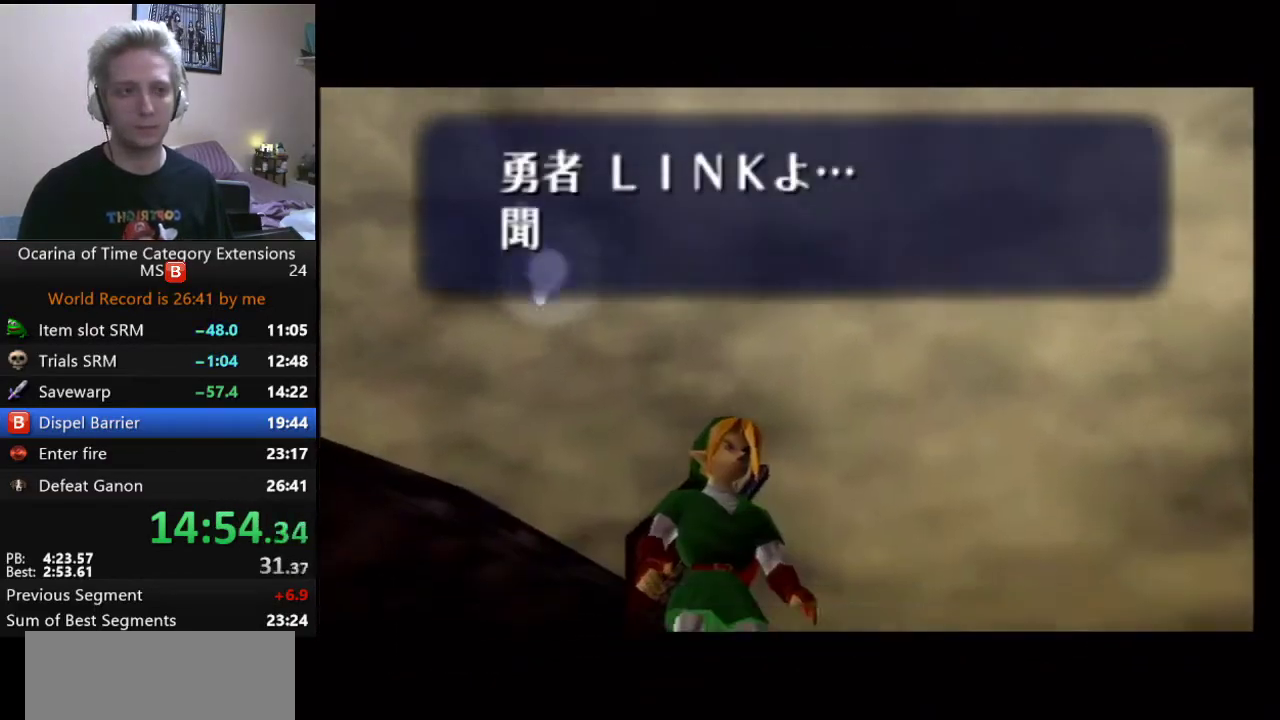
{"buttons": ["B"], "left_stick": "center", "right_stick": "center", "events": [[83, "B", "down"], [233, "B", "up"], [300, "B", "down"], [333, "A", "up"], [400, "B", "up"], [467, "B", "down"]]}
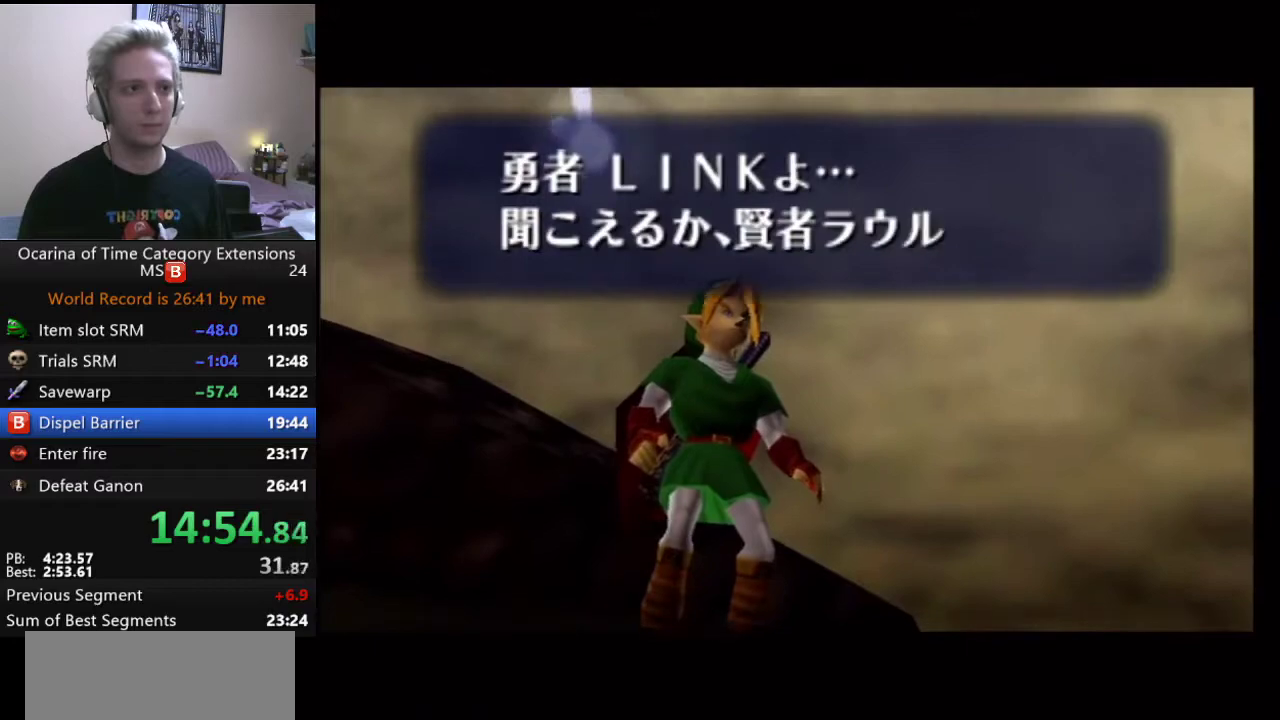
{"buttons": ["A", "B"], "left_stick": "center", "right_stick": "center", "events": [[17, "A", "down"], [83, "A", "up"], [250, "A", "down"], [250, "B", "up"], [300, "A", "up"], [300, "B", "down"], [467, "A", "down"]]}
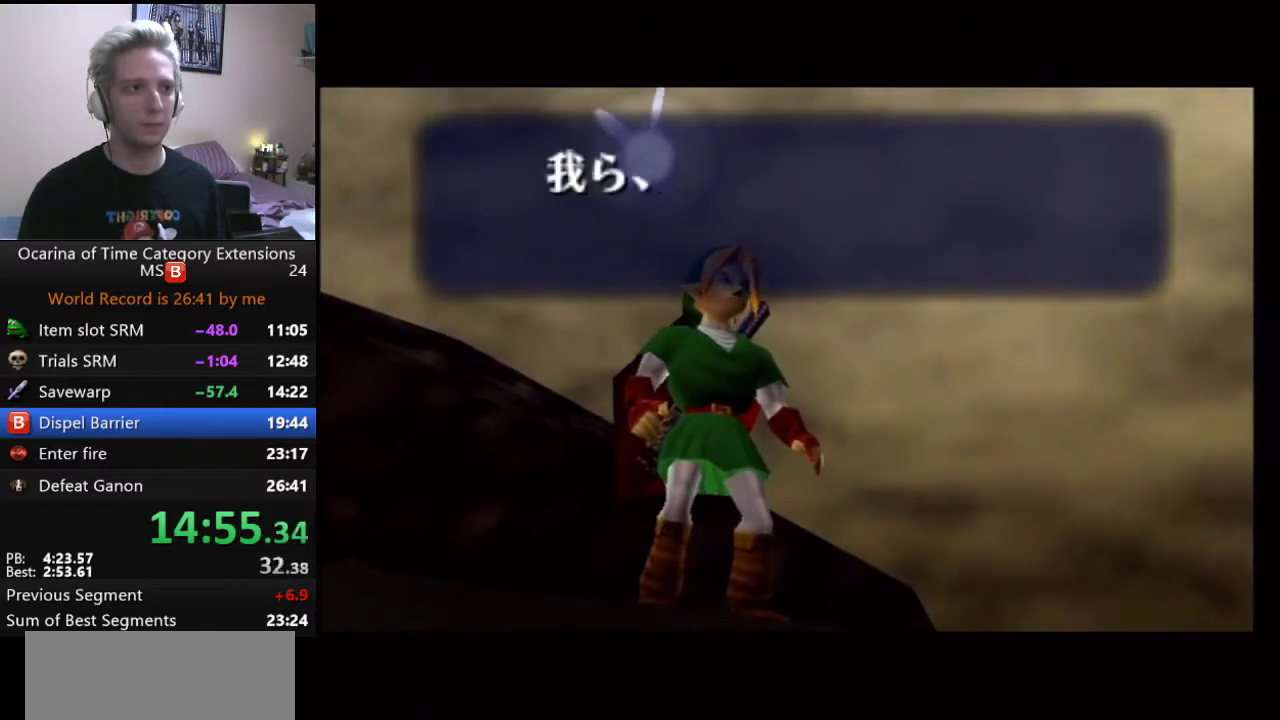
{"buttons": ["A", "B"], "left_stick": "center", "right_stick": "center", "events": [[17, "A", "up"], [83, "A", "down"], [83, "B", "up"], [150, "A", "up"], [150, "B", "down"], [217, "A", "down"], [283, "A", "up"], [433, "A", "down"], [433, "B", "up"], [500, "B", "down"]]}
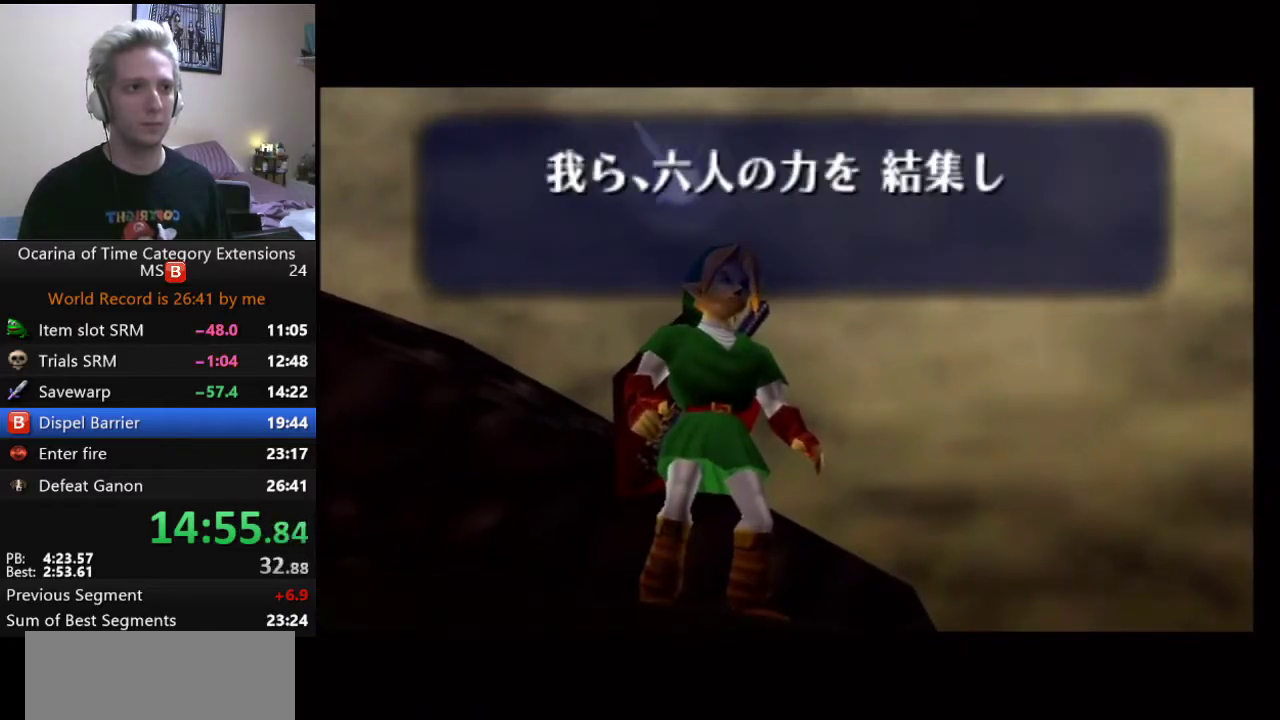
{"buttons": ["A"], "left_stick": "center", "right_stick": "center", "events": [[50, "A", "up"], [100, "A", "down"], [100, "B", "up"], [150, "B", "down"], [217, "B", "up"], [283, "A", "up"], [283, "B", "down"], [350, "A", "down"], [383, "B", "up"], [433, "A", "up"], [433, "B", "down"], [500, "A", "down"], [500, "B", "up"]]}
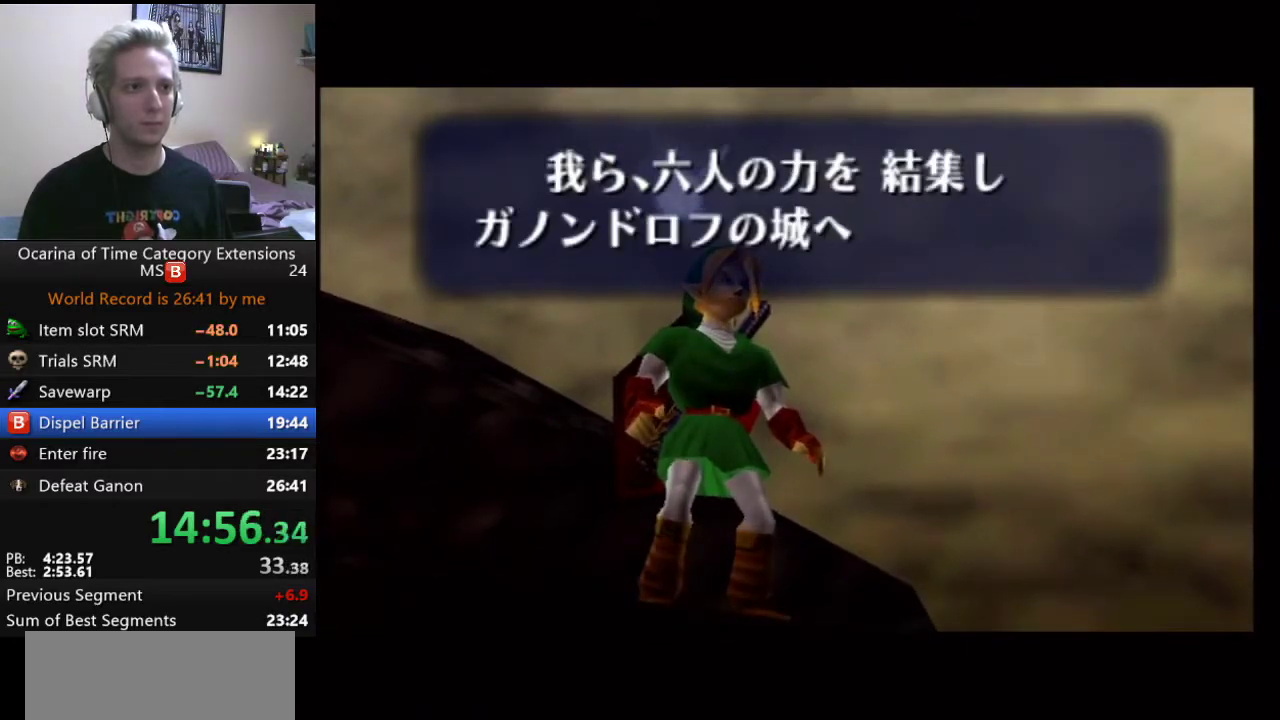
{"buttons": ["B"], "left_stick": "center", "right_stick": "center", "events": [[67, "A", "up"], [67, "B", "down"], [150, "B", "up"], [217, "B", "down"], [250, "A", "down"], [317, "A", "up"]]}
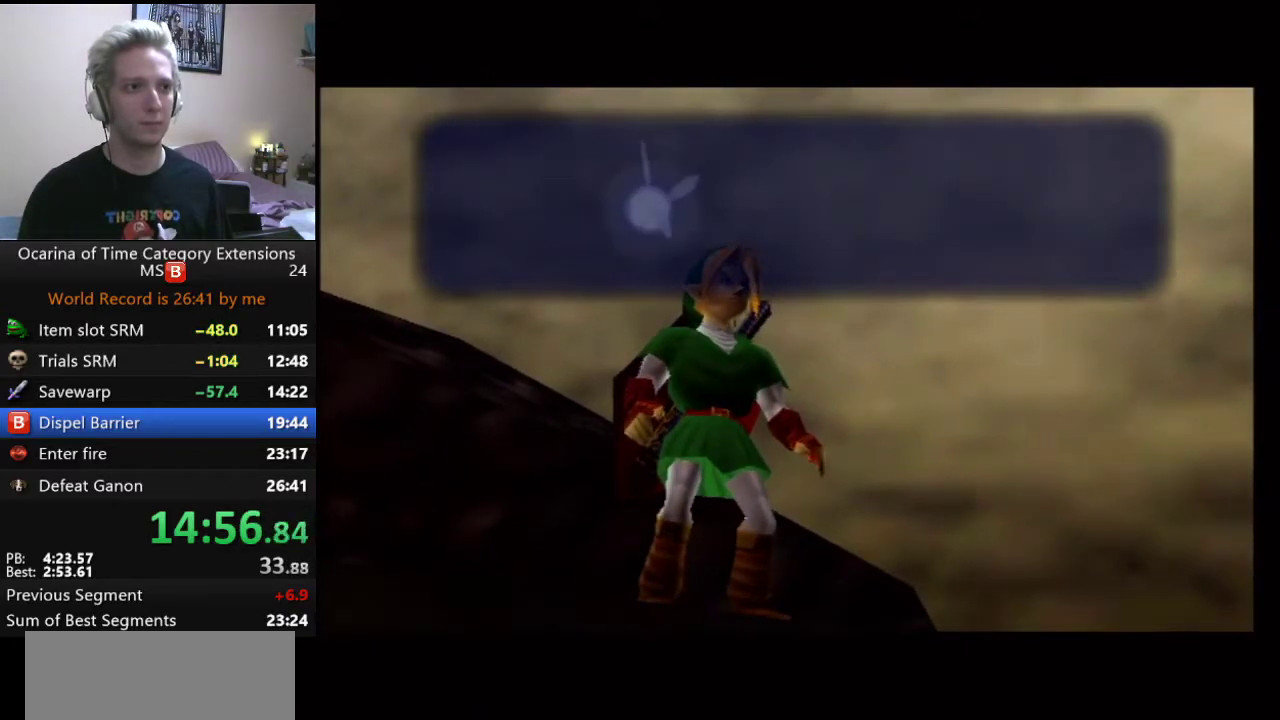
{"buttons": ["B"], "left_stick": "center", "right_stick": "center", "events": [[33, "A", "down"], [100, "A", "up"], [167, "A", "down"], [167, "B", "up"], [217, "A", "up"], [217, "B", "down"], [283, "A", "down"], [283, "B", "up"], [383, "A", "up"], [383, "B", "down"], [433, "A", "down"], [500, "A", "up"]]}
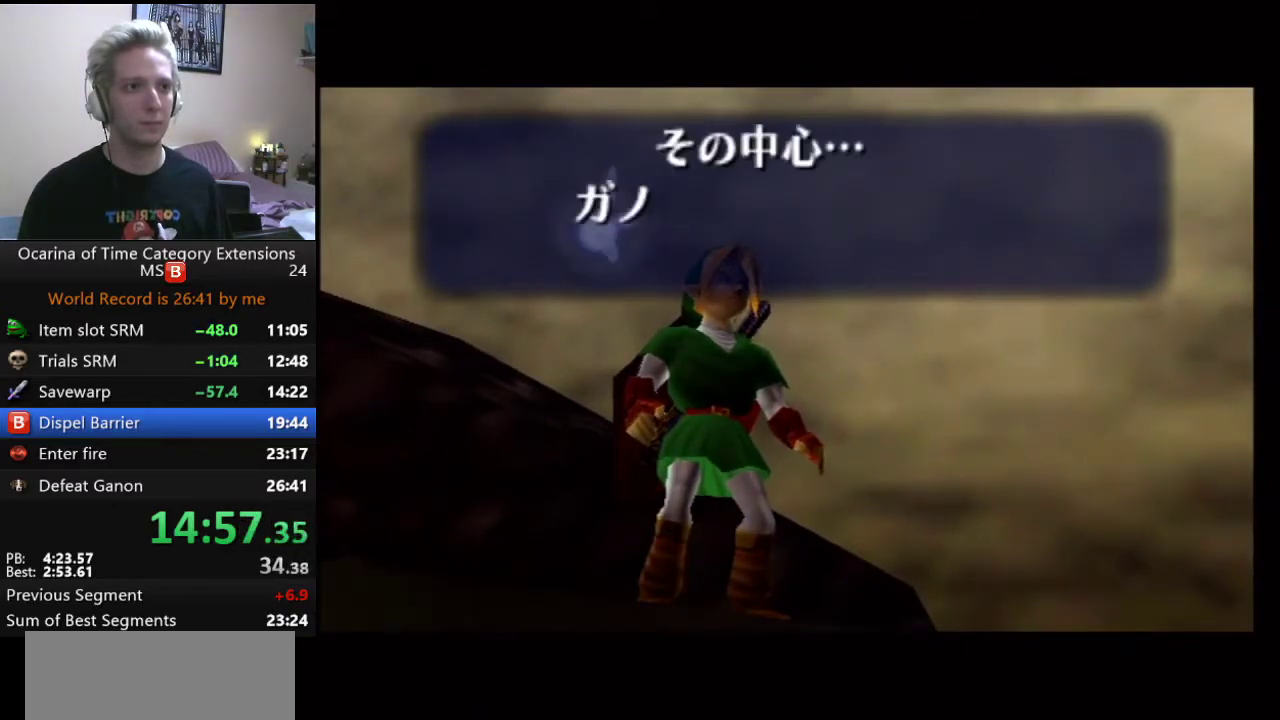
{"buttons": ["B"], "left_stick": "center", "right_stick": "center", "events": [[67, "A", "down"], [67, "B", "up"], [150, "A", "up"], [150, "B", "down"], [217, "A", "down"], [283, "A", "up"]]}
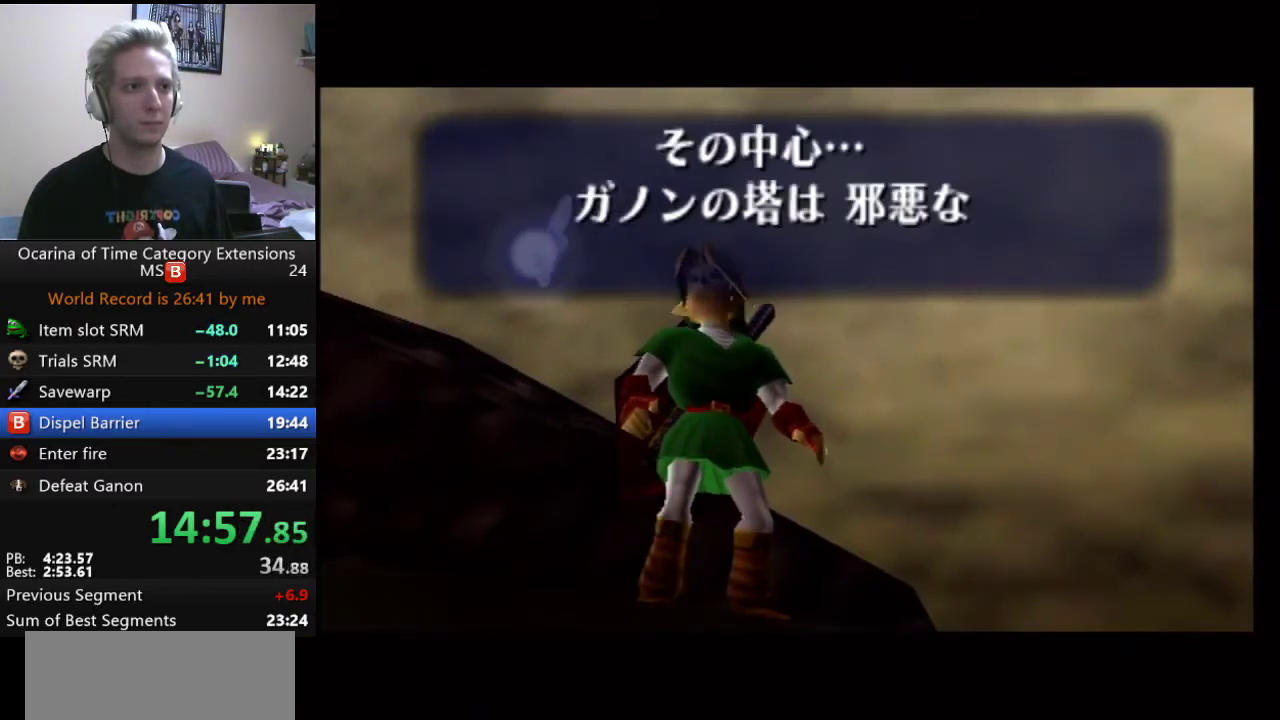
{"buttons": ["A"], "left_stick": "center", "right_stick": "center", "events": [[17, "A", "down"], [67, "A", "up"], [133, "A", "down"], [200, "A", "up"], [283, "B", "up"], [383, "B", "down"], [417, "A", "down"], [450, "B", "up"]]}
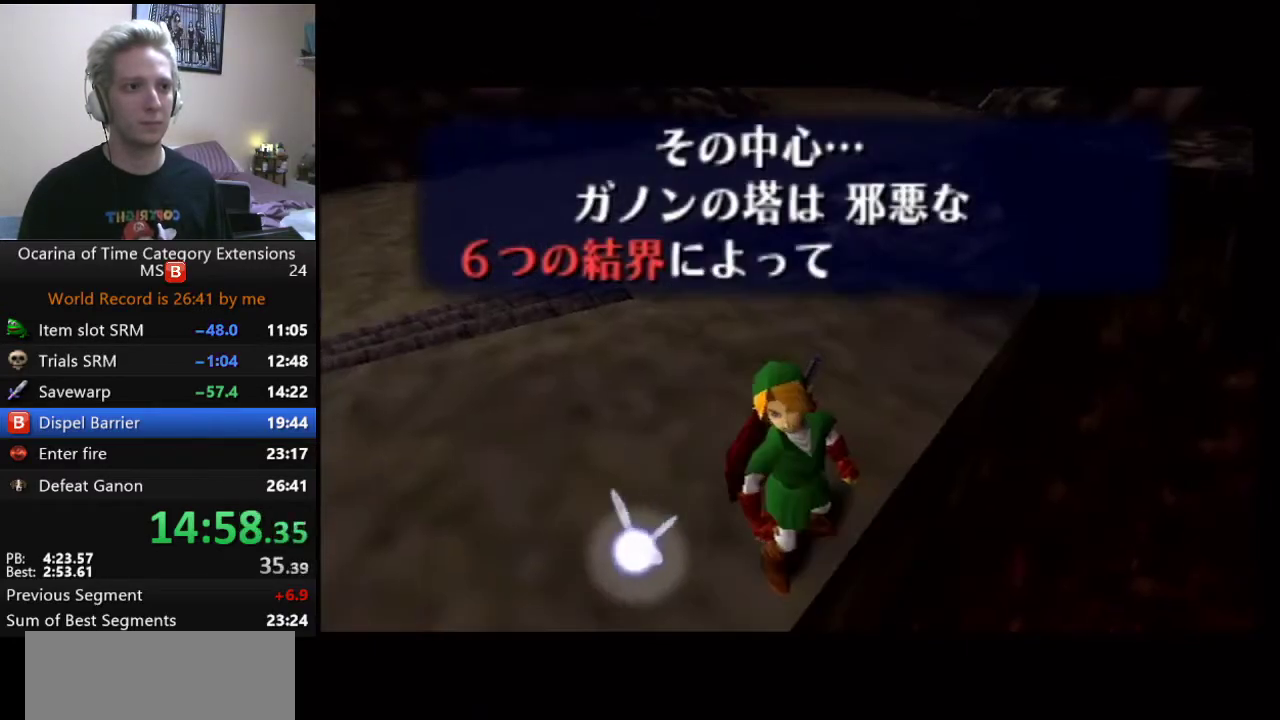
{"buttons": ["A"], "left_stick": "center", "right_stick": "center", "events": [[17, "A", "up"], [17, "B", "down"], [67, "A", "down"], [67, "B", "up"], [133, "B", "down"], [167, "A", "up"], [233, "A", "down"], [233, "B", "up"], [317, "B", "down"], [433, "A", "up"], [500, "A", "down"], [500, "B", "up"]]}
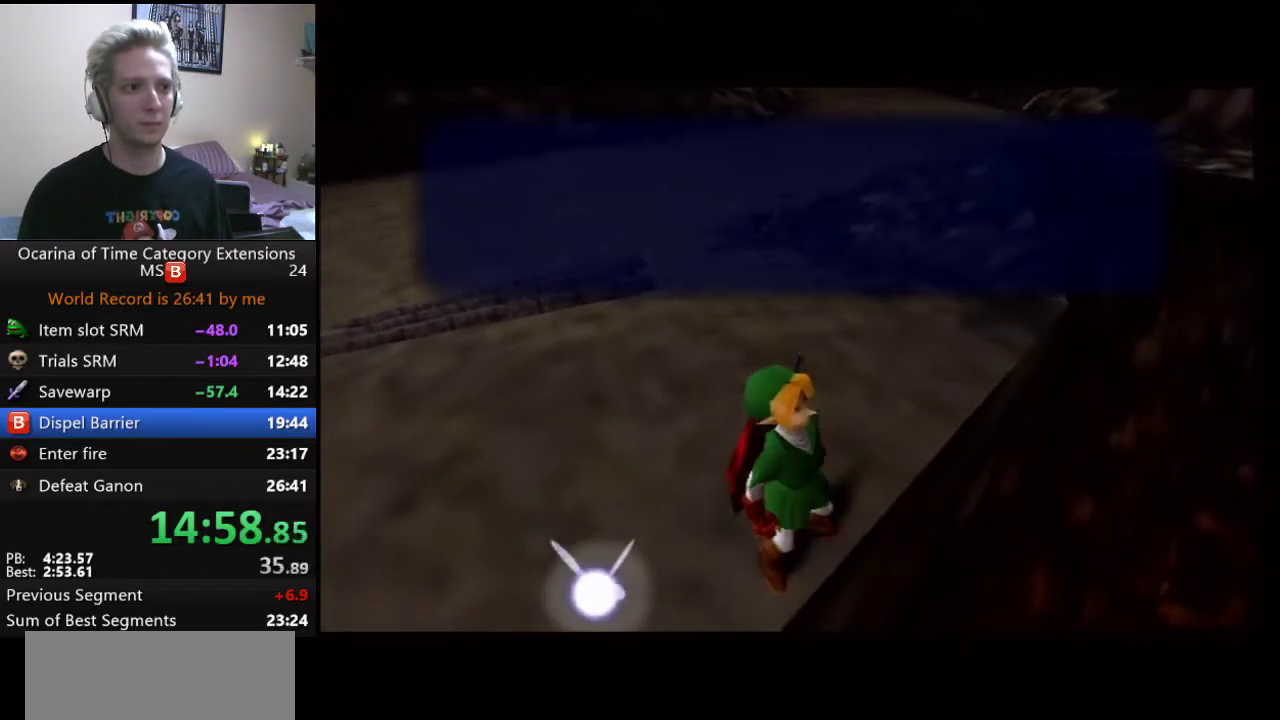
{"buttons": [], "left_stick": "center", "right_stick": "center", "events": [[67, "A", "up"], [67, "B", "down"], [133, "A", "down"], [200, "A", "up"], [283, "A", "down"], [283, "B", "up"], [333, "A", "up"]]}
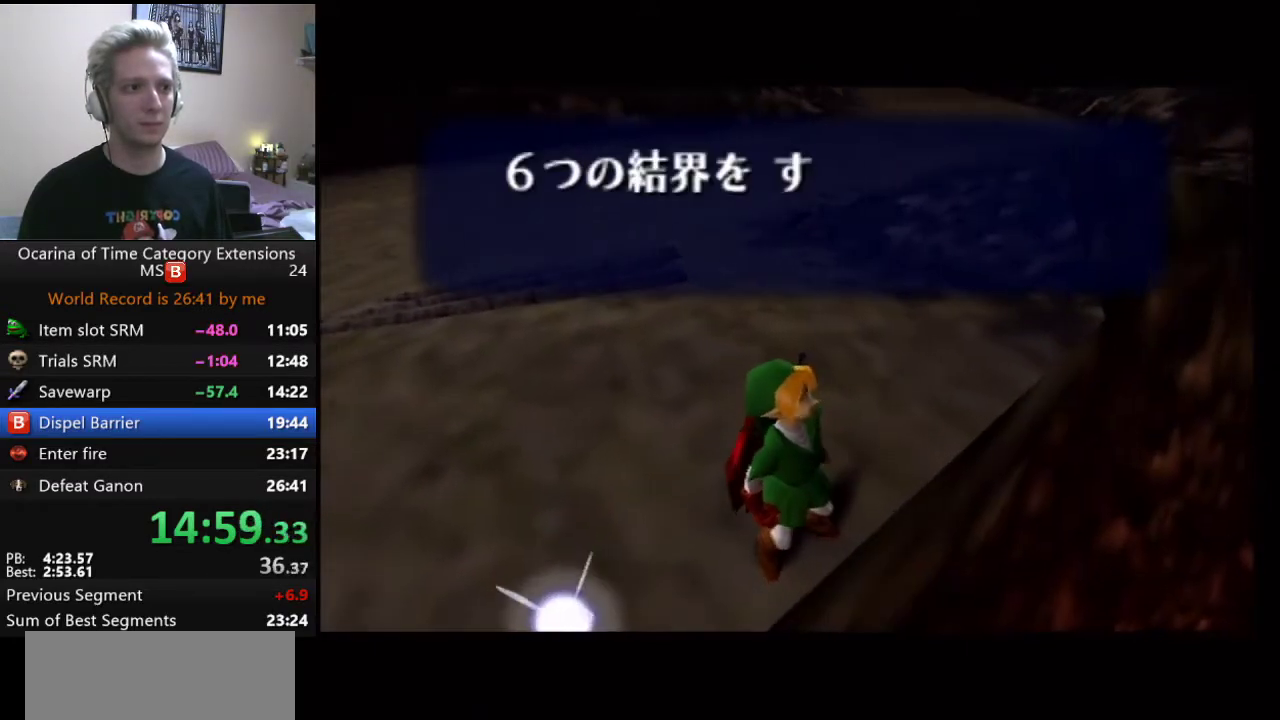
{"buttons": ["B"], "left_stick": "center", "right_stick": "center", "events": [[283, "A", "down"], [367, "A", "up"], [467, "B", "down"]]}
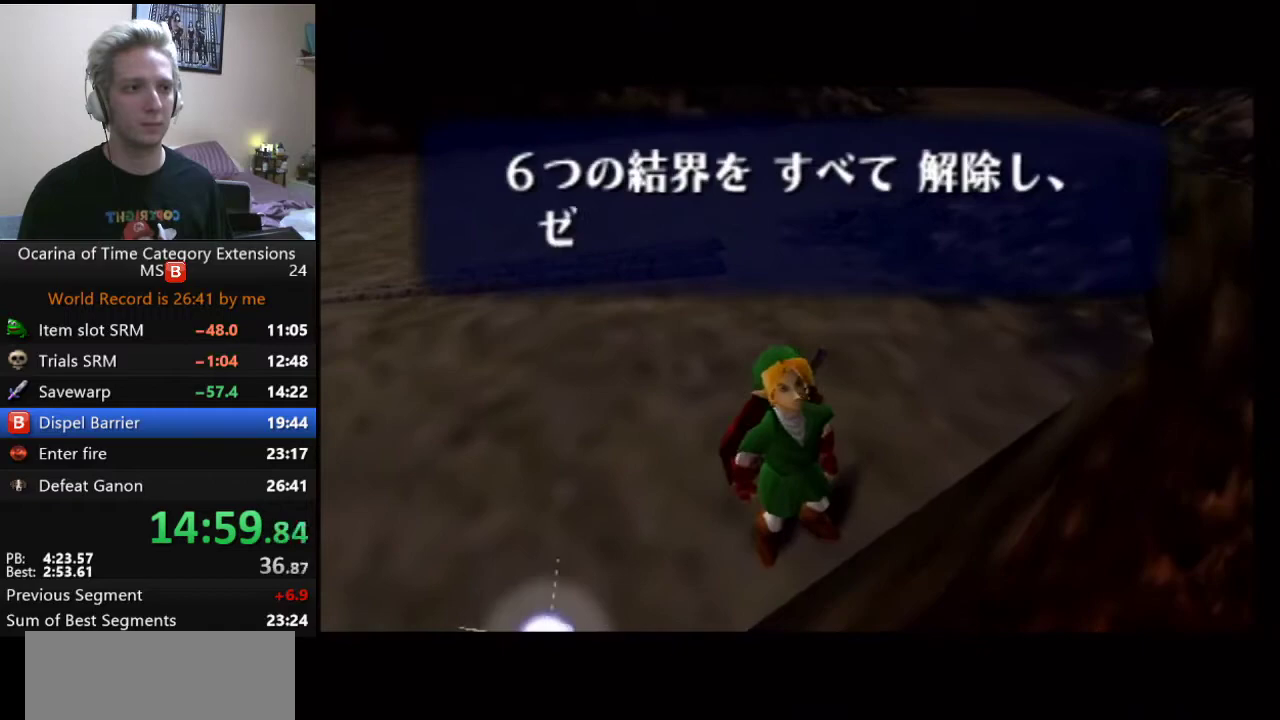
{"buttons": ["A"], "left_stick": "center", "right_stick": "center", "events": [[33, "A", "down"], [33, "B", "up"], [133, "A", "up"], [183, "A", "down"], [250, "A", "up"], [250, "B", "down"], [333, "A", "down"], [433, "B", "up"]]}
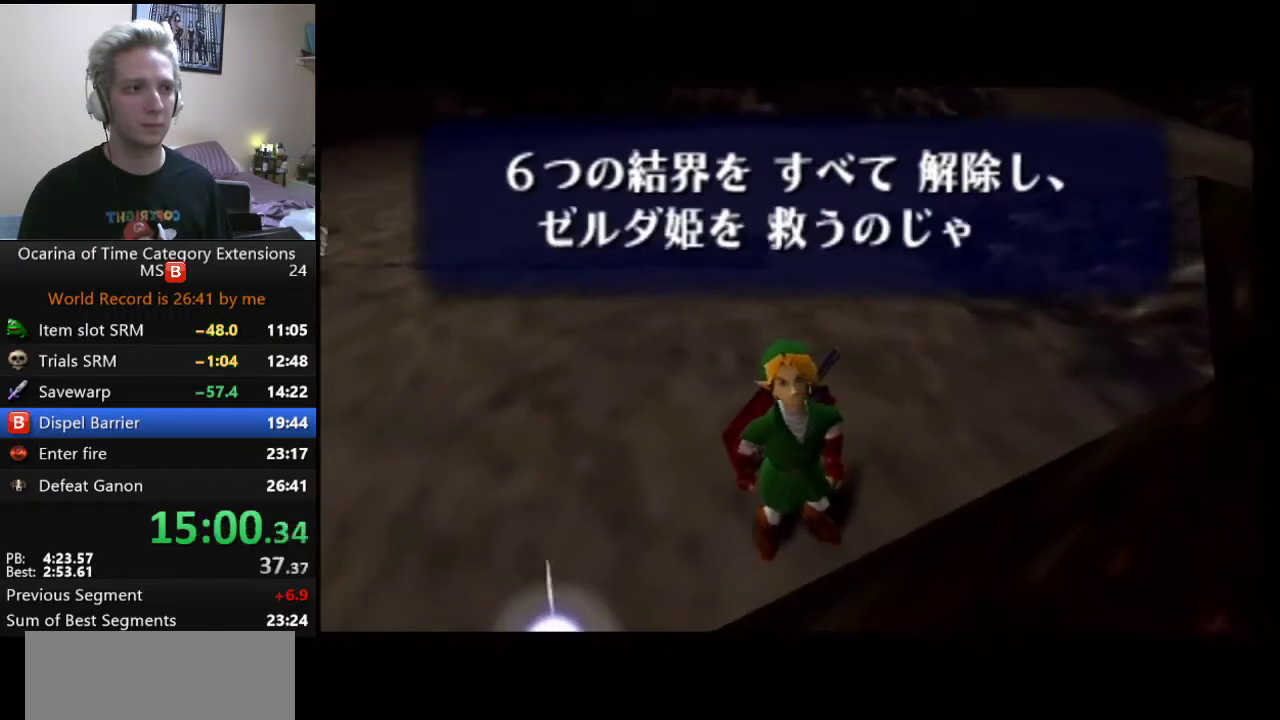
{"buttons": ["A"], "left_stick": "center", "right_stick": "center", "events": [[17, "B", "down"], [117, "A", "up"], [233, "A", "down"], [367, "A", "up"], [433, "A", "down"], [433, "B", "up"]]}
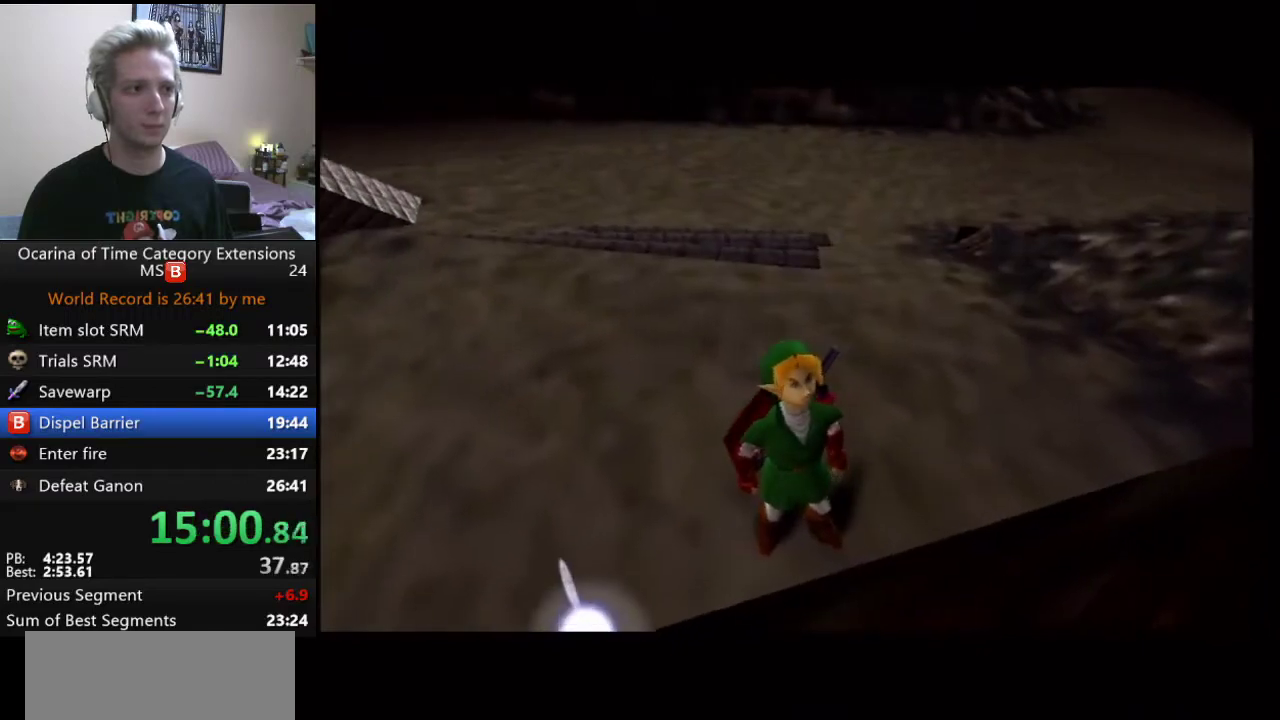
{"buttons": [], "left_stick": "center", "right_stick": "center", "events": [[17, "A", "up"], [17, "B", "down"], [83, "B", "up"]]}